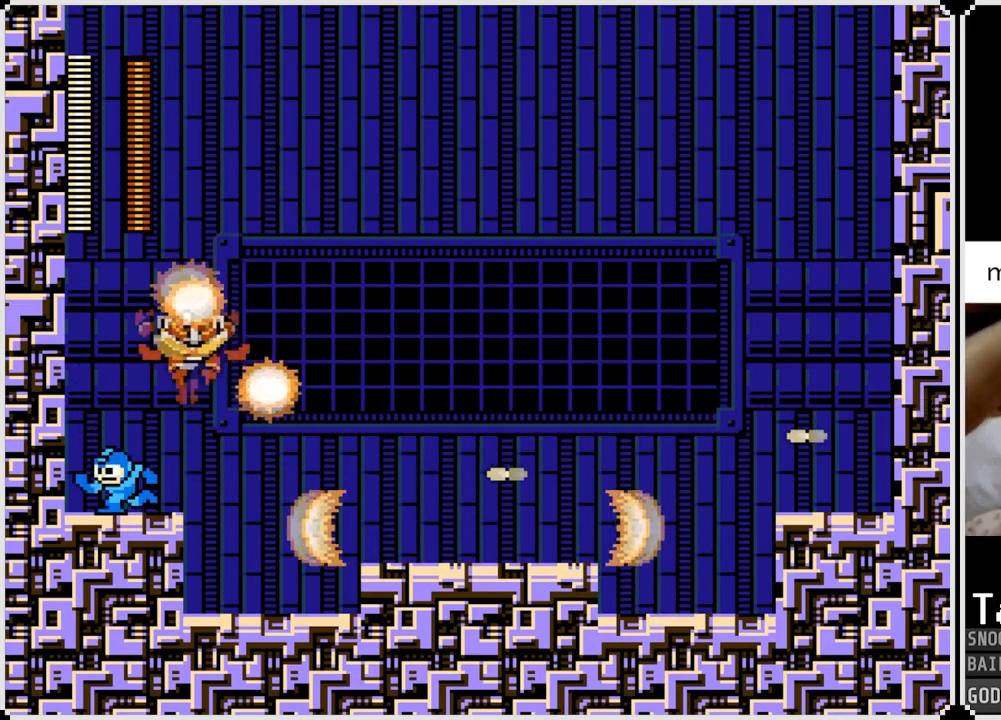
Gameplay with a controller (PlayStation layout); each line is a JSON object with the inputs held at the frame after it. "events" lists button and stick changes between this image and that frame as [ms after this image, input, new state], when the widget could be followed in between.
{"buttons": [], "left_stick": "center", "right_stick": "center", "events": [[184, "DPAD_LEFT", "up"], [217, "CROSS", "up"], [234, "SQUARE", "up"]]}
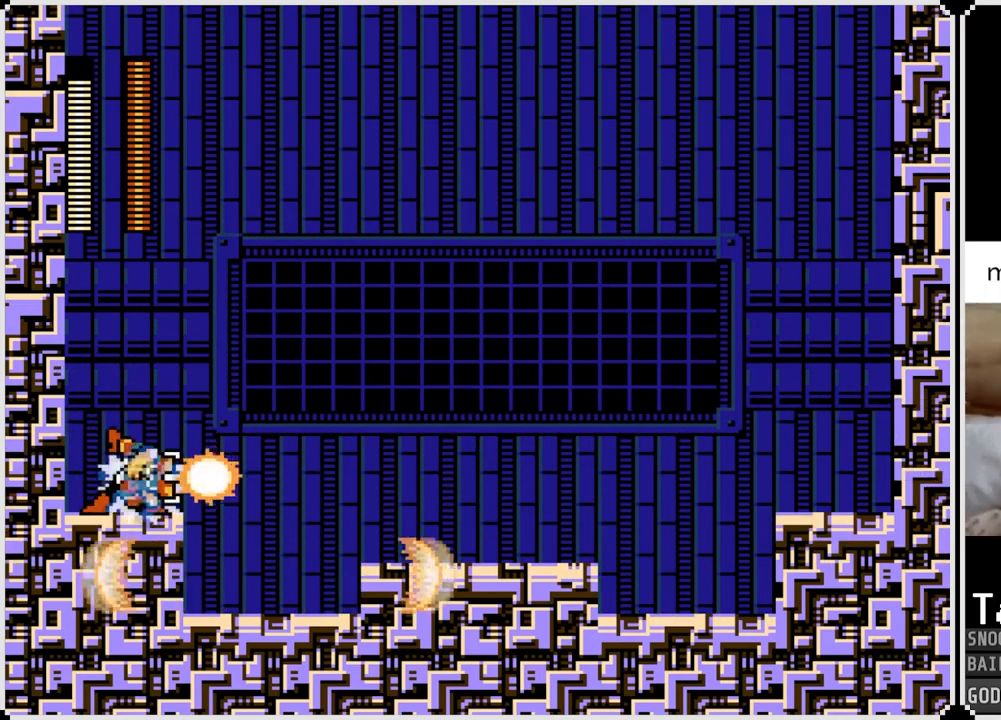
{"buttons": [], "left_stick": "center", "right_stick": "center", "events": [[16, "SQUARE", "down"], [133, "SQUARE", "up"], [200, "SQUARE", "down"], [283, "SQUARE", "up"], [367, "SQUARE", "down"], [450, "SQUARE", "up"]]}
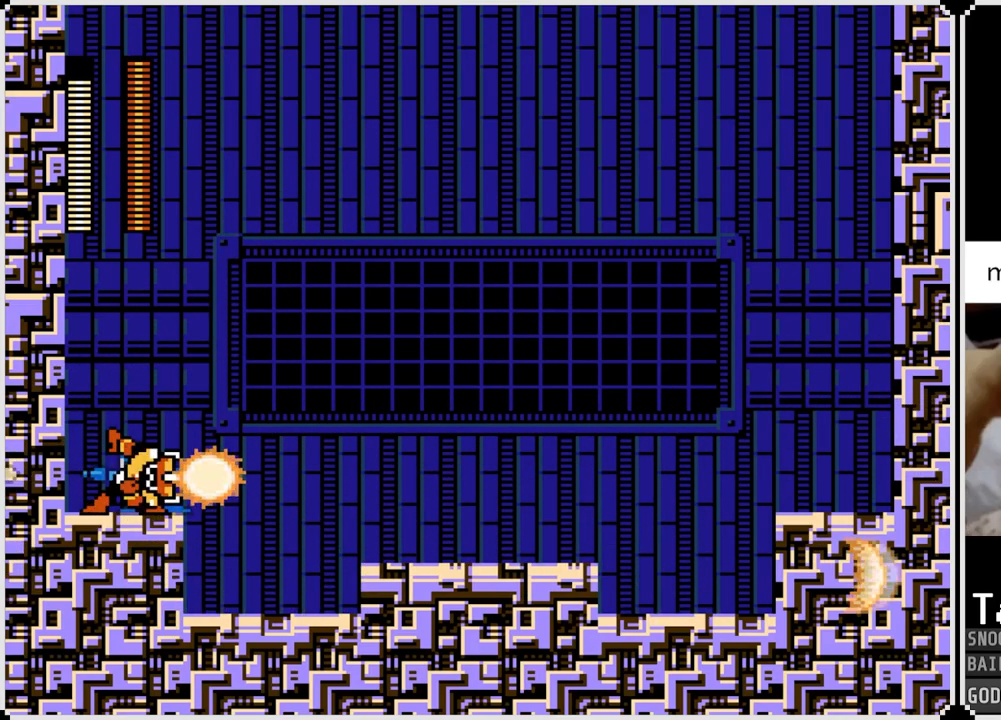
{"buttons": ["DPAD_RIGHT"], "left_stick": "center", "right_stick": "center", "events": [[50, "DPAD_RIGHT", "down"], [250, "CROSS", "down"], [401, "CROSS", "up"]]}
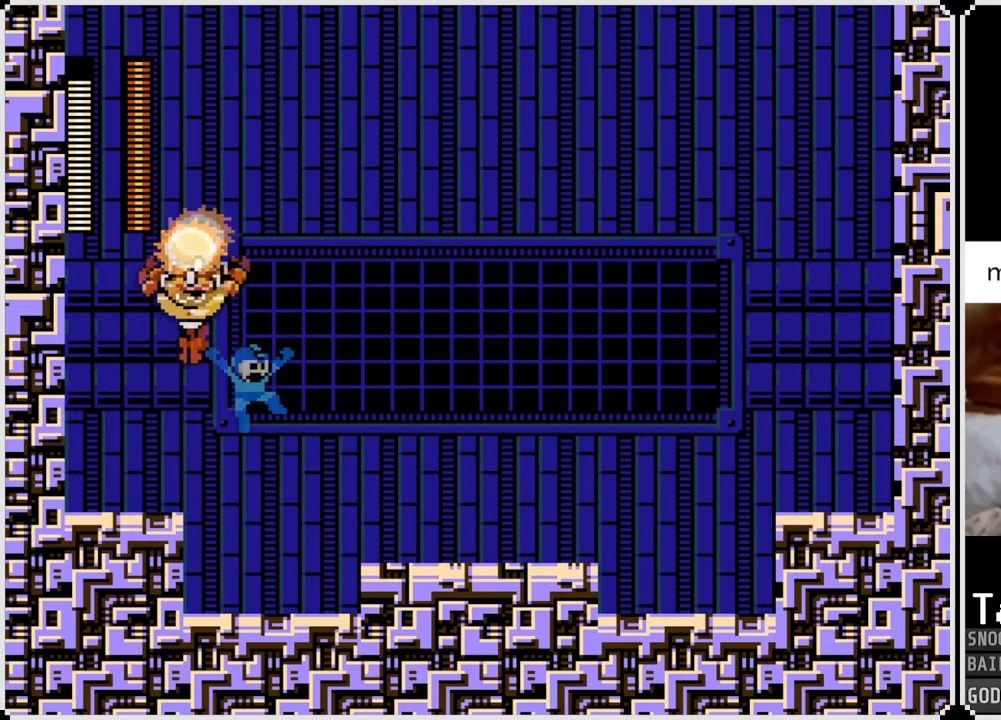
{"buttons": ["CROSS", "DPAD_LEFT"], "left_stick": "center", "right_stick": "center", "events": [[217, "DPAD_LEFT", "down"], [233, "DPAD_RIGHT", "up"], [467, "CROSS", "down"]]}
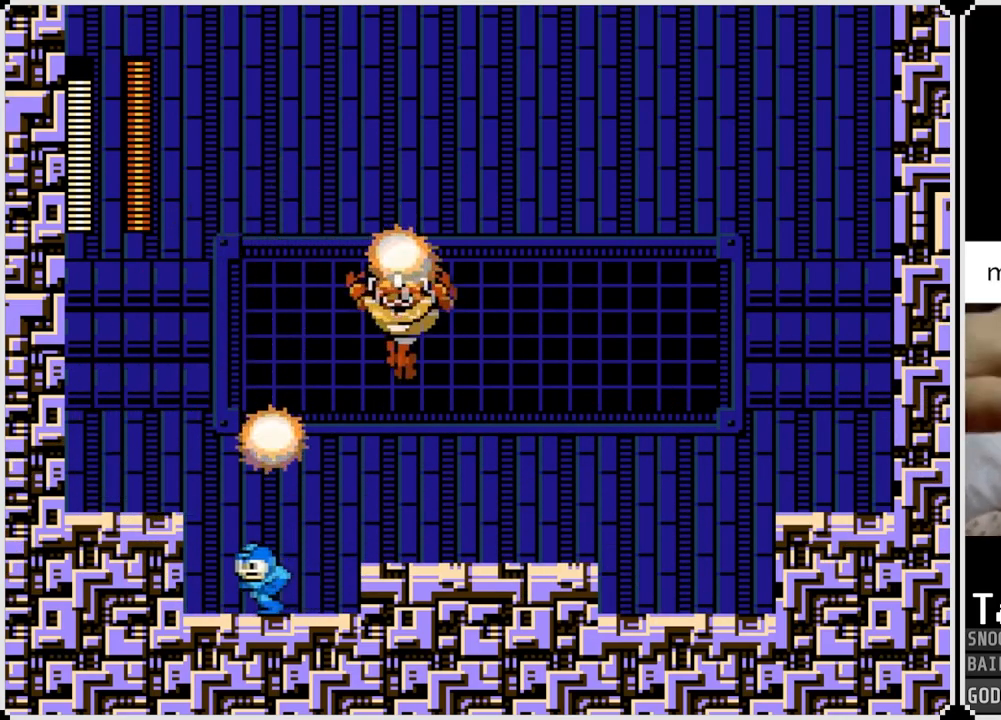
{"buttons": ["DPAD_RIGHT"], "left_stick": "center", "right_stick": "center", "events": [[50, "SQUARE", "down"], [284, "CROSS", "up"], [300, "SQUARE", "up"], [351, "DPAD_LEFT", "up"], [484, "DPAD_RIGHT", "down"]]}
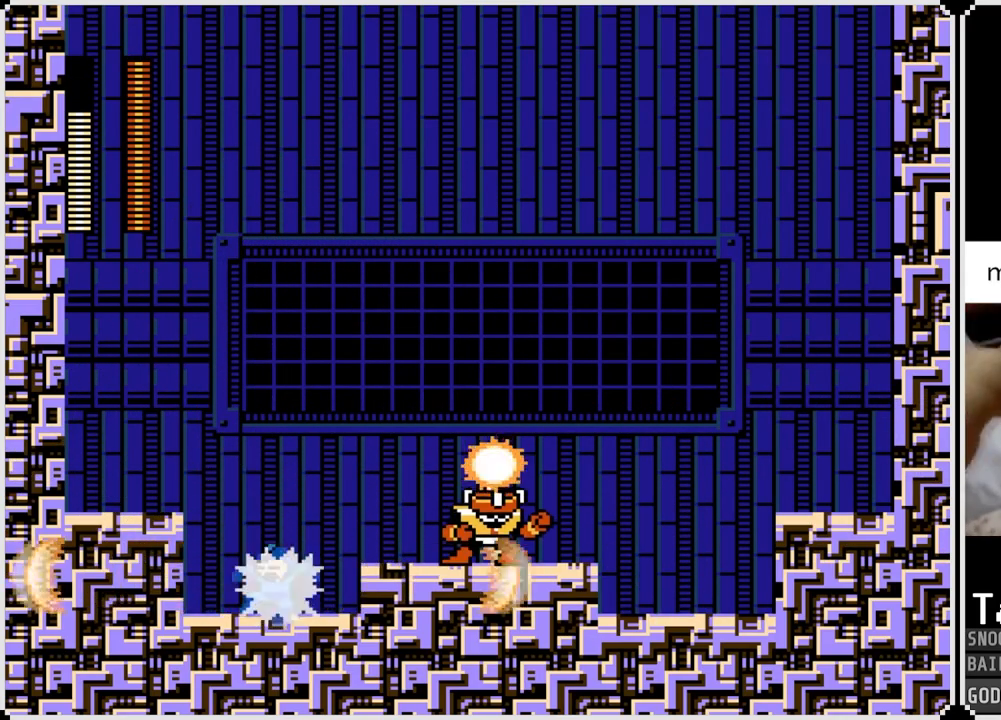
{"buttons": [], "left_stick": "center", "right_stick": "center", "events": [[66, "CROSS", "down"], [100, "SQUARE", "down"], [183, "CROSS", "up"], [217, "SQUARE", "up"], [267, "SQUARE", "down"], [367, "DPAD_RIGHT", "up"], [383, "SQUARE", "up"], [417, "SQUARE", "down"], [500, "SQUARE", "up"]]}
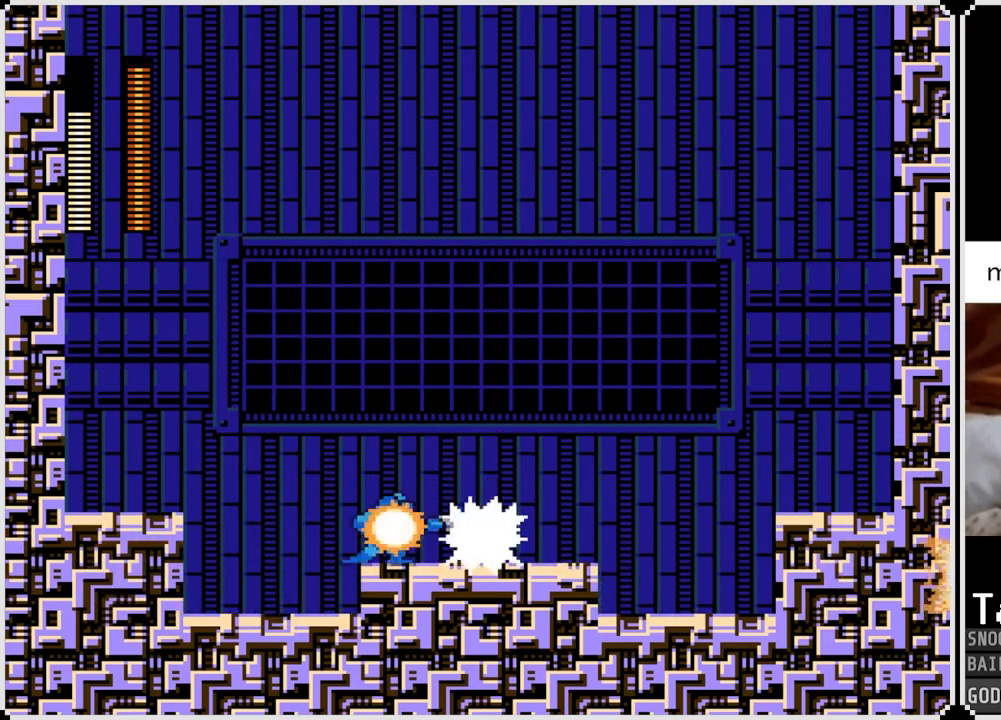
{"buttons": ["SQUARE"], "left_stick": "center", "right_stick": "center", "events": [[84, "SQUARE", "down"], [250, "SQUARE", "up"], [300, "SQUARE", "down"], [417, "SQUARE", "up"], [467, "SQUARE", "down"]]}
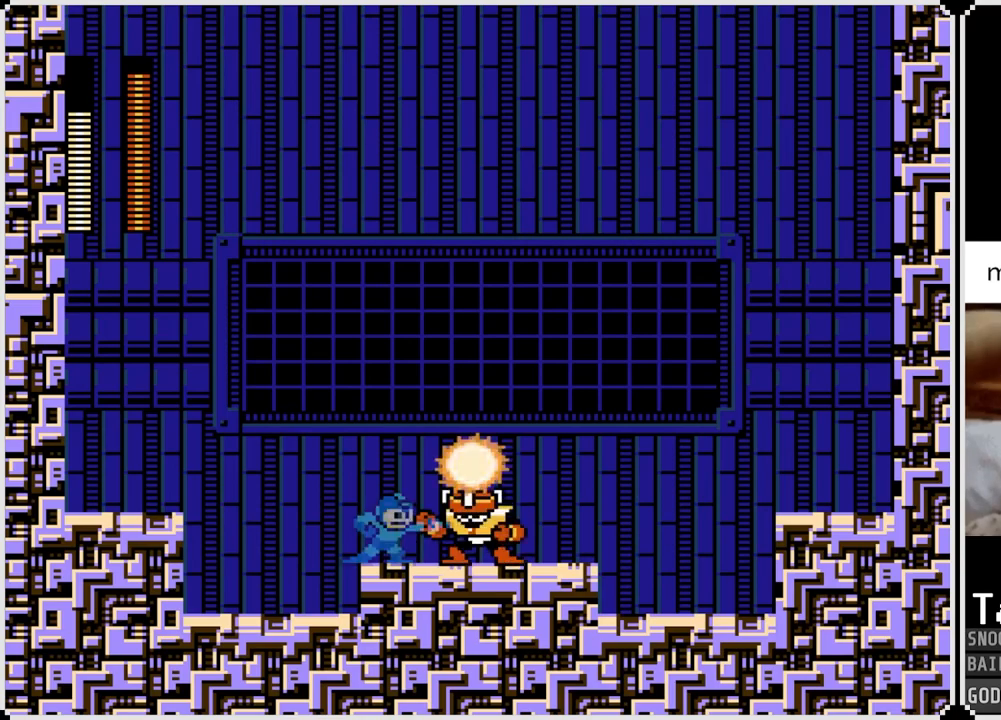
{"buttons": [], "left_stick": "center", "right_stick": "center", "events": [[50, "SQUARE", "up"], [100, "SQUARE", "down"], [200, "SQUARE", "up"], [250, "SQUARE", "down"], [333, "SQUARE", "up"]]}
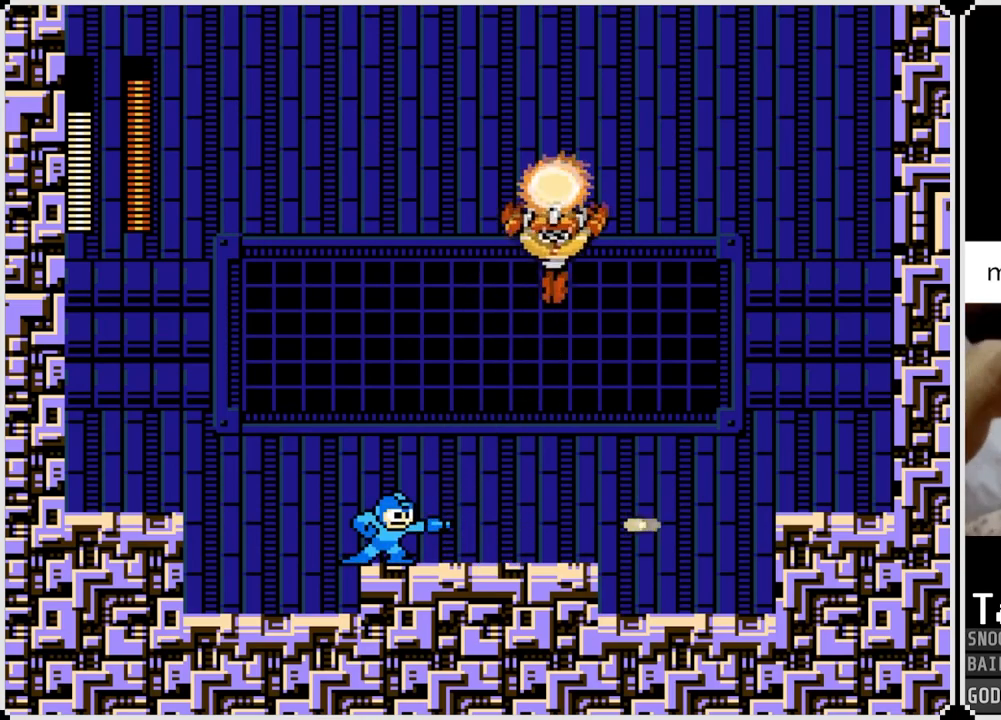
{"buttons": [], "left_stick": "center", "right_stick": "center", "events": [[100, "CROSS", "down"], [234, "SQUARE", "down"], [317, "CROSS", "up"], [351, "SQUARE", "up"], [401, "SQUARE", "down"], [467, "SQUARE", "up"]]}
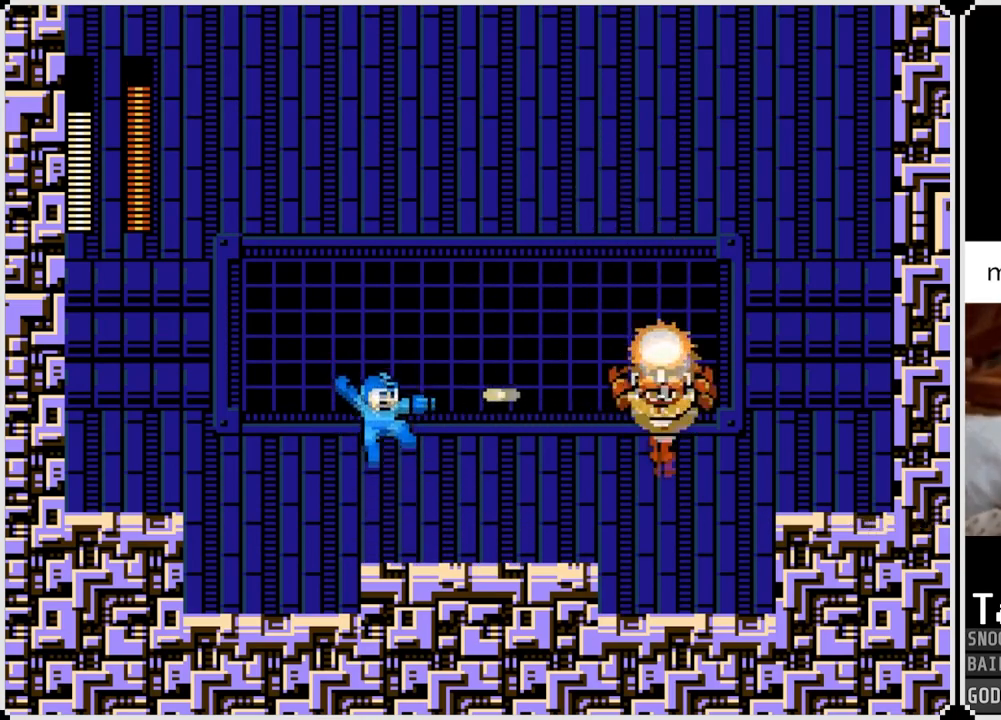
{"buttons": ["DPAD_LEFT"], "left_stick": "center", "right_stick": "center", "events": [[16, "SQUARE", "down"], [116, "SQUARE", "up"], [450, "DPAD_LEFT", "down"]]}
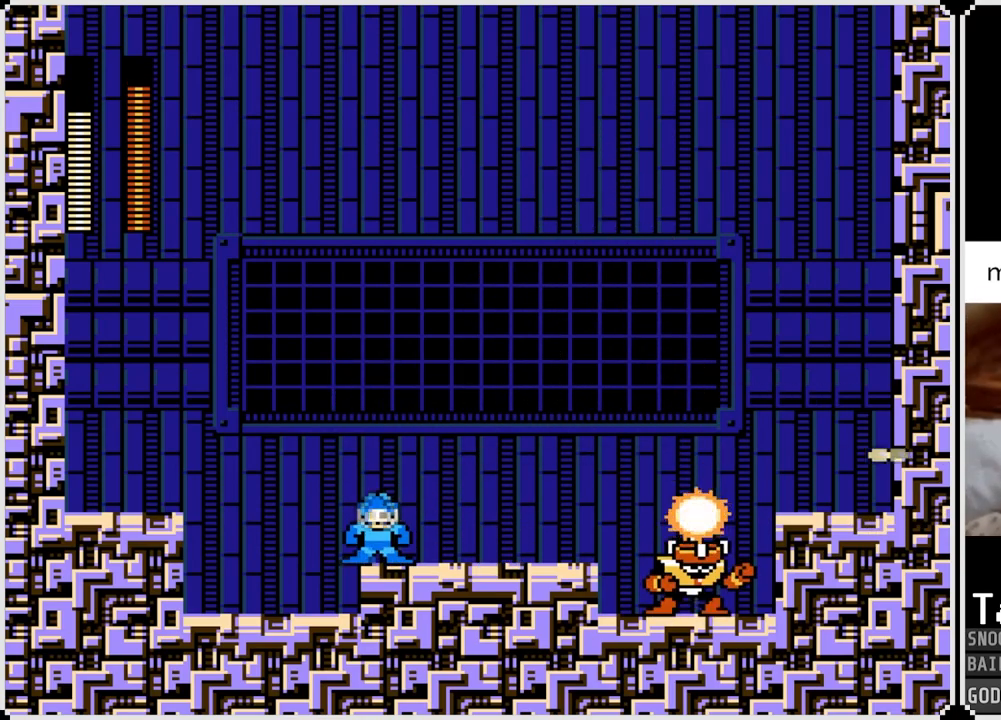
{"buttons": ["DPAD_LEFT"], "left_stick": "center", "right_stick": "center", "events": [[17, "CROSS", "down"], [434, "CROSS", "up"]]}
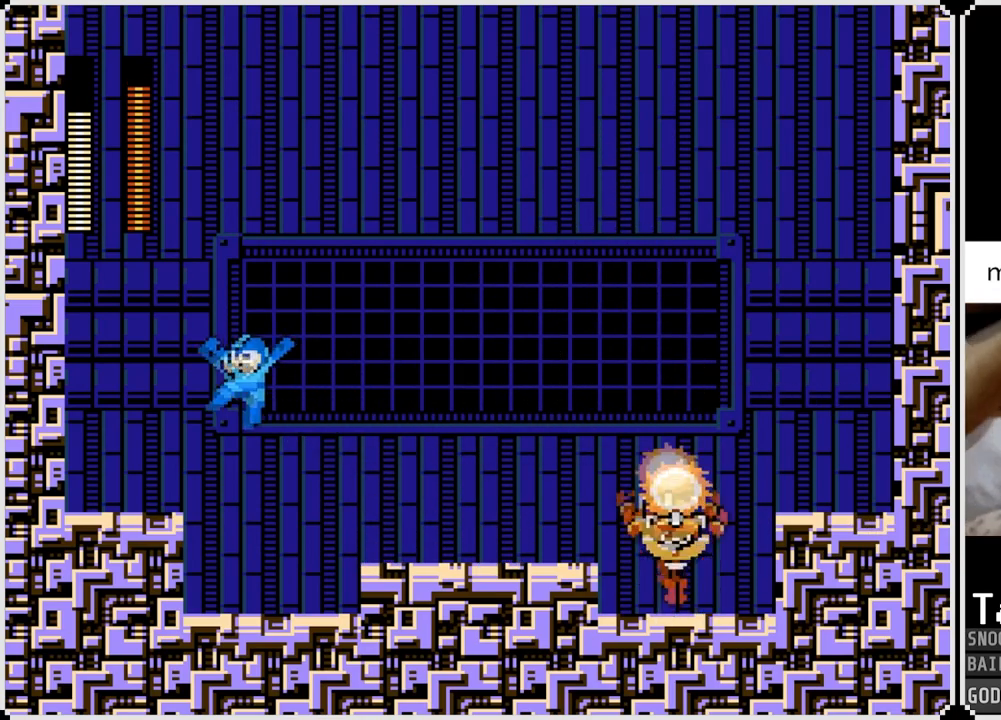
{"buttons": ["DPAD_LEFT"], "left_stick": "center", "right_stick": "center", "events": []}
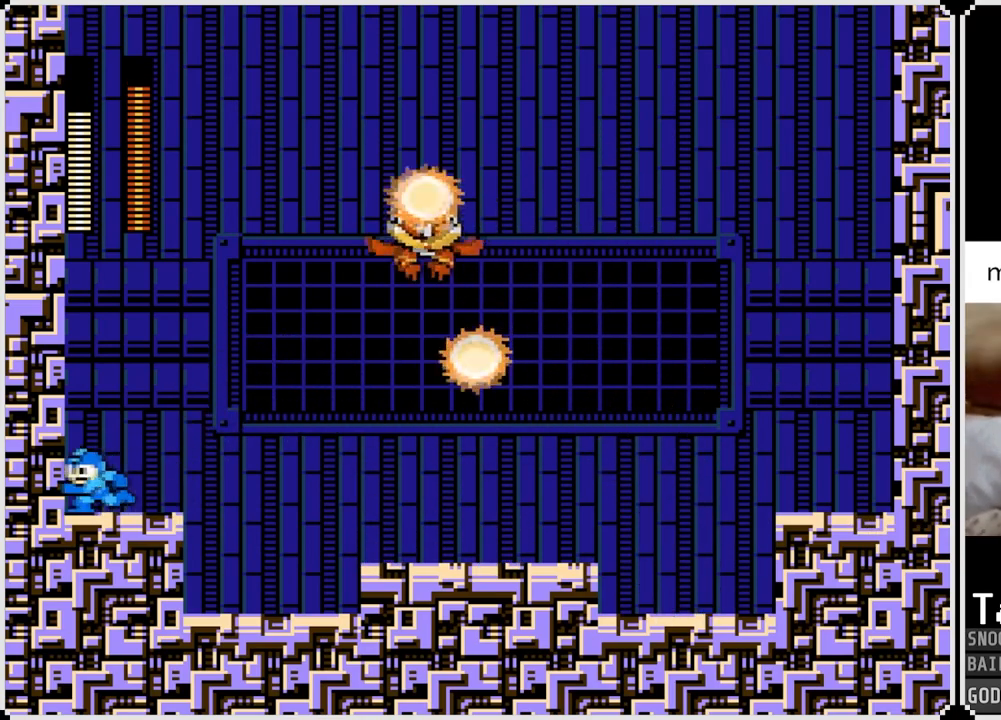
{"buttons": ["CROSS", "SQUARE"], "left_stick": "center", "right_stick": "center", "events": [[100, "DPAD_RIGHT", "down"], [117, "DPAD_LEFT", "up"], [234, "DPAD_RIGHT", "up"], [317, "CROSS", "down"], [417, "SQUARE", "down"]]}
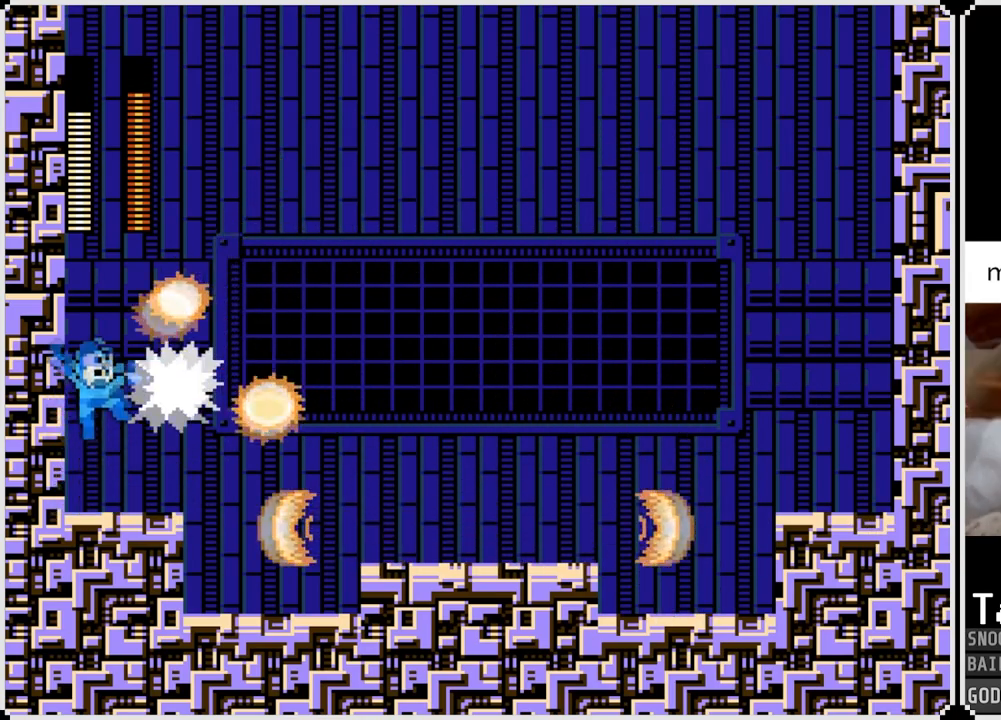
{"buttons": ["SQUARE"], "left_stick": "center", "right_stick": "center", "events": [[100, "DPAD_RIGHT", "down"], [350, "SQUARE", "up"], [367, "CROSS", "up"], [417, "DPAD_RIGHT", "up"], [467, "SQUARE", "down"]]}
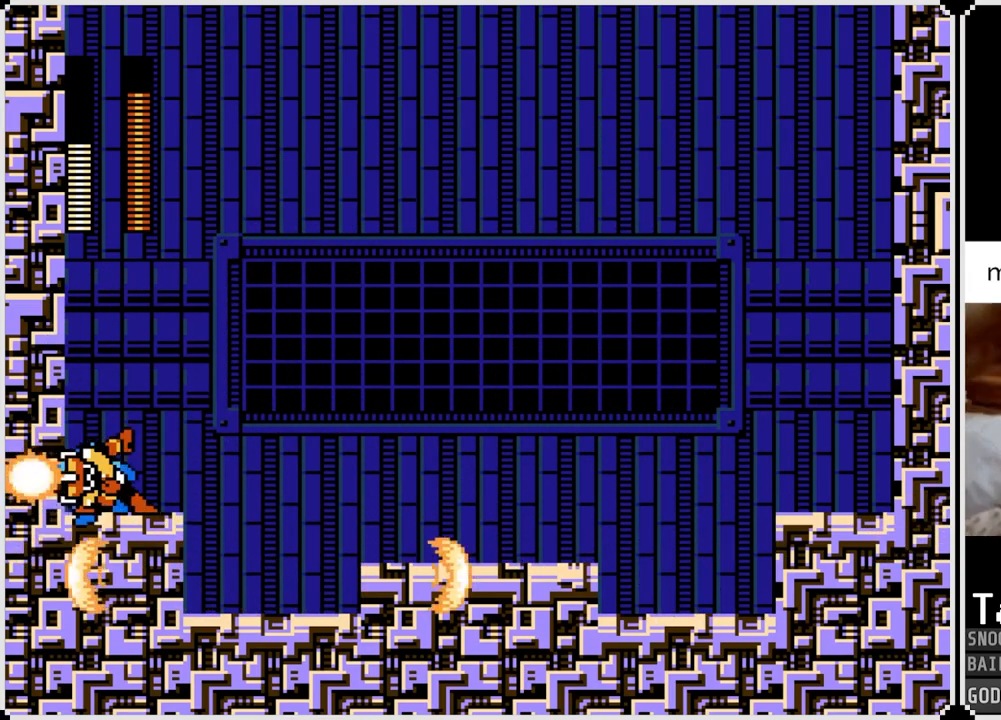
{"buttons": ["CROSS", "DPAD_RIGHT"], "left_stick": "center", "right_stick": "center", "events": [[84, "SQUARE", "up"], [134, "SQUARE", "down"], [217, "DPAD_RIGHT", "down"], [250, "SQUARE", "up"], [434, "CROSS", "down"]]}
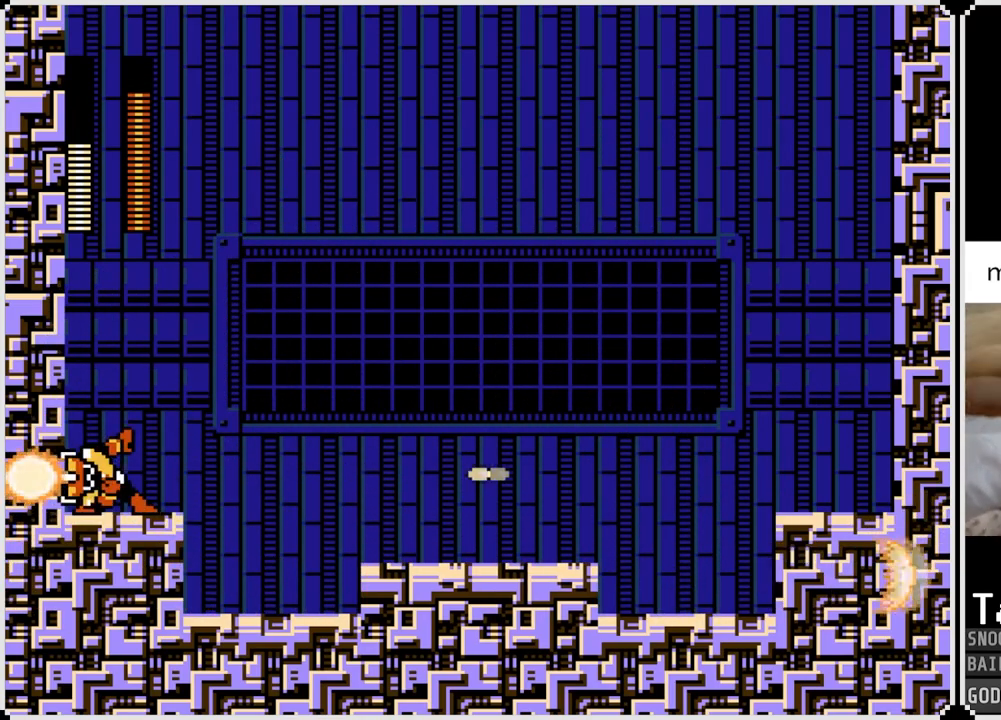
{"buttons": ["DPAD_RIGHT"], "left_stick": "center", "right_stick": "center", "events": [[433, "CROSS", "up"]]}
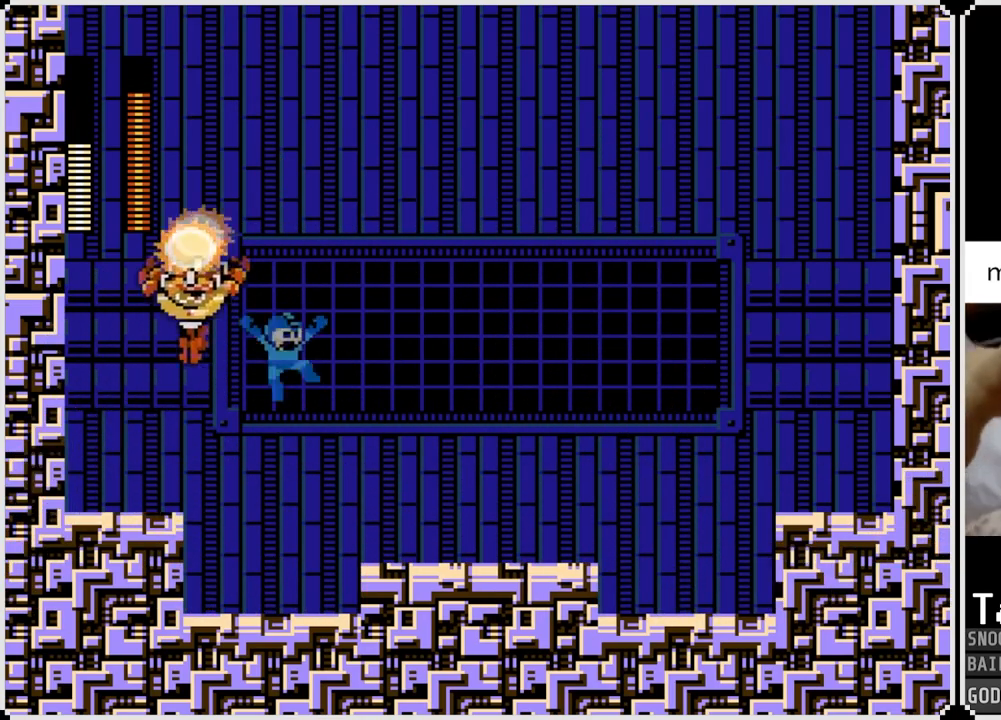
{"buttons": ["DPAD_LEFT"], "left_stick": "center", "right_stick": "center", "events": [[234, "DPAD_LEFT", "down"], [234, "DPAD_RIGHT", "up"]]}
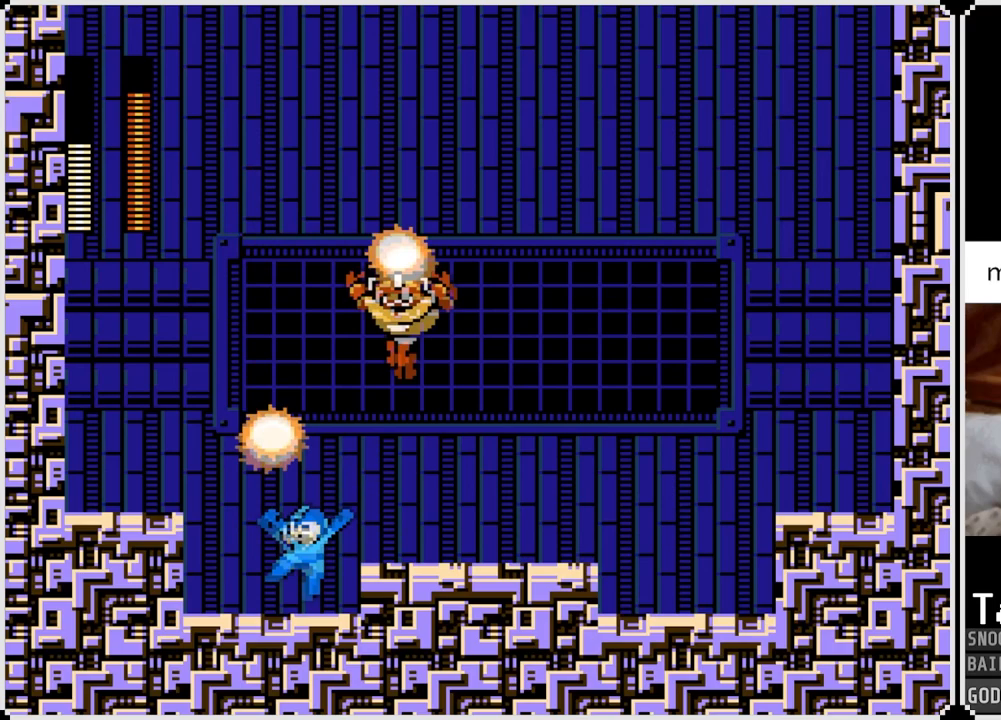
{"buttons": [], "left_stick": "center", "right_stick": "center", "events": [[83, "DPAD_LEFT", "up"], [83, "DPAD_RIGHT", "down"], [283, "DPAD_RIGHT", "up"]]}
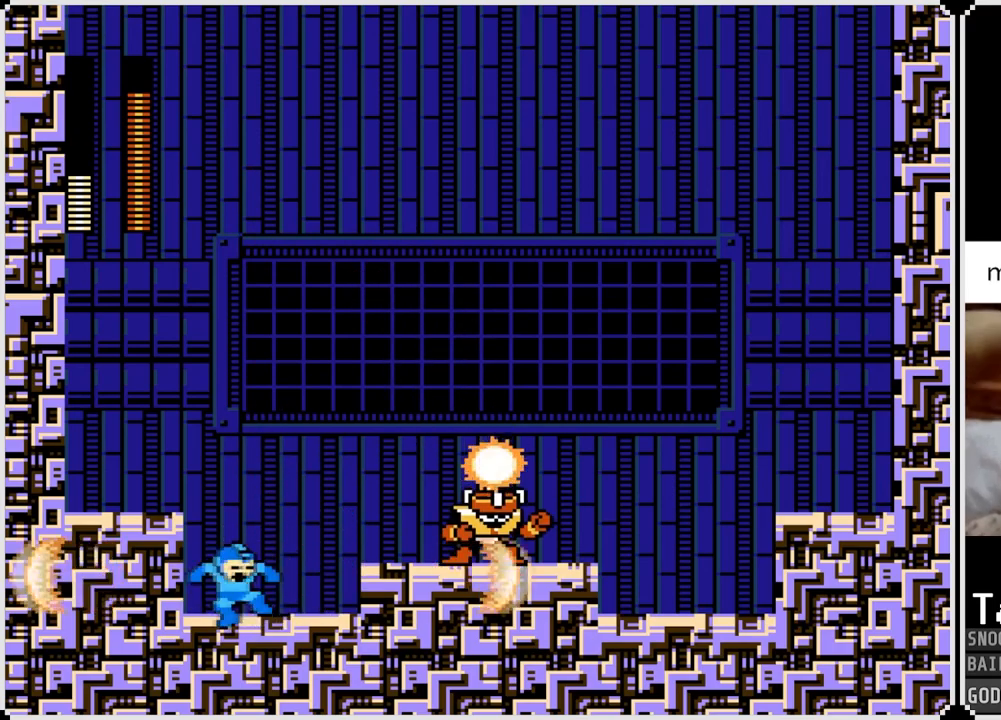
{"buttons": ["DPAD_RIGHT"], "left_stick": "center", "right_stick": "center", "events": [[217, "CROSS", "down"], [250, "DPAD_RIGHT", "down"], [300, "SQUARE", "down"], [367, "CROSS", "up"], [451, "SQUARE", "up"]]}
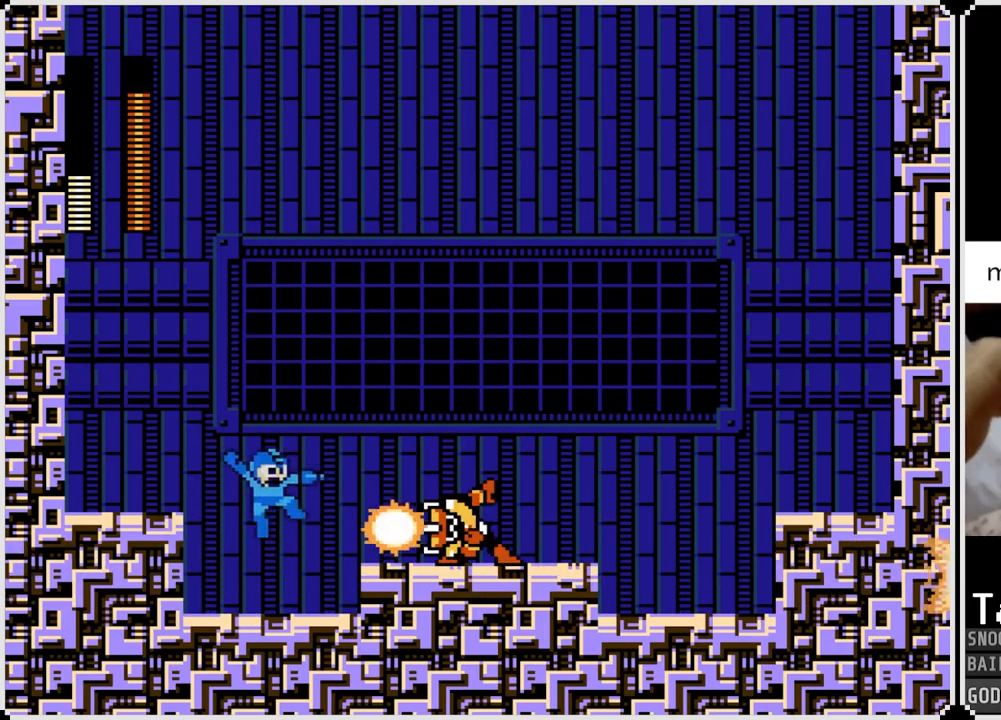
{"buttons": [], "left_stick": "center", "right_stick": "center", "events": [[300, "DPAD_RIGHT", "up"]]}
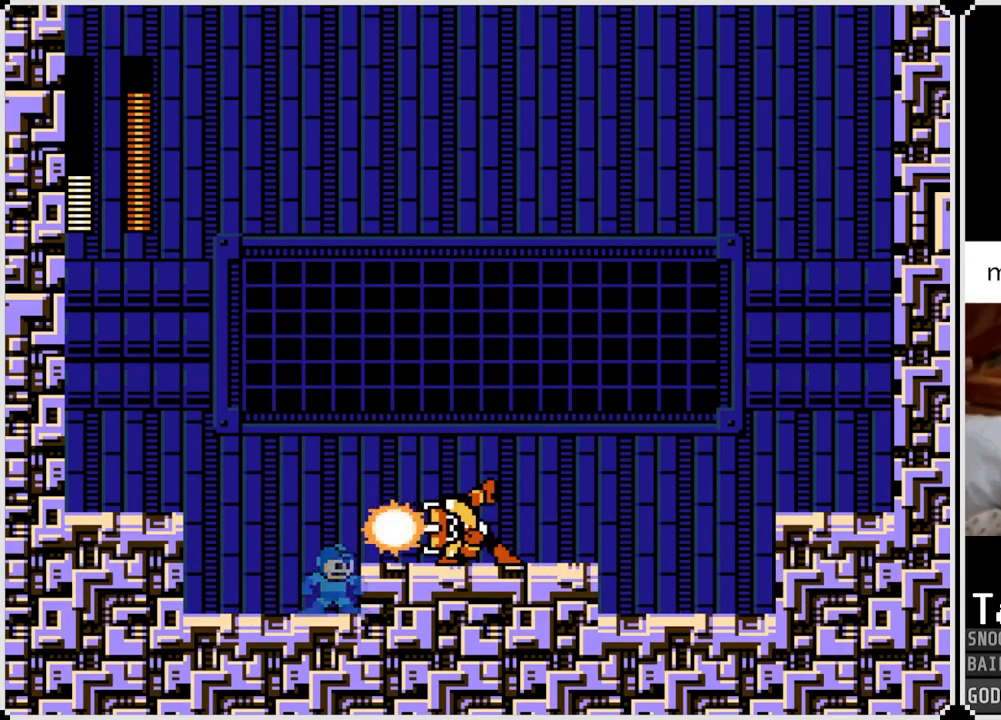
{"buttons": [], "left_stick": "center", "right_stick": "center", "events": []}
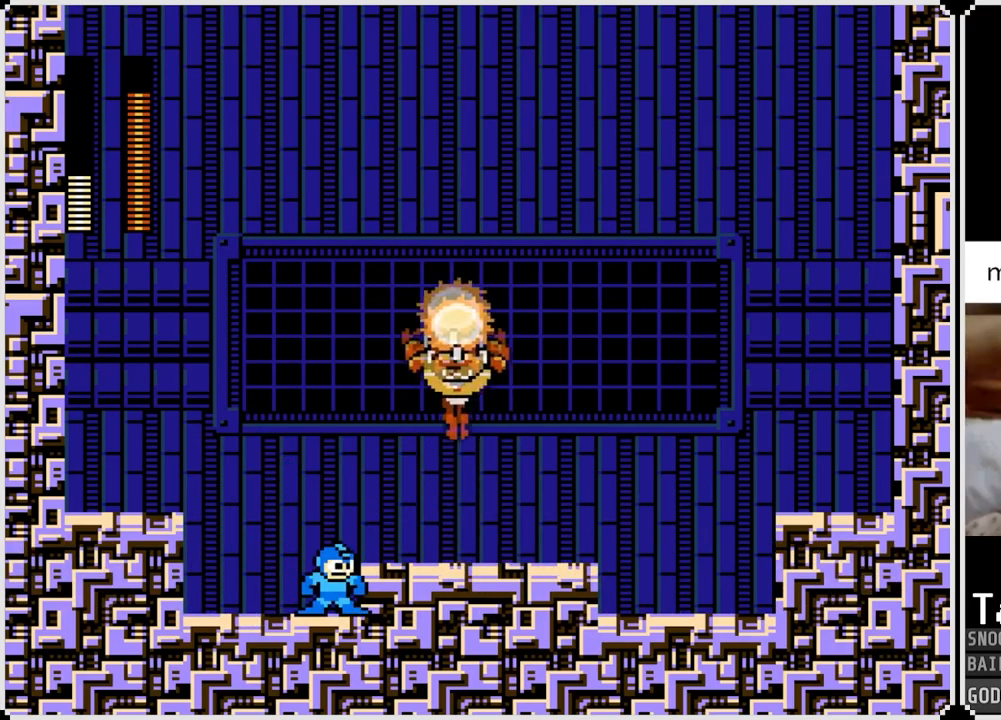
{"buttons": ["DPAD_RIGHT"], "left_stick": "center", "right_stick": "center", "events": [[217, "DPAD_RIGHT", "down"], [250, "CROSS", "down"], [383, "CROSS", "up"]]}
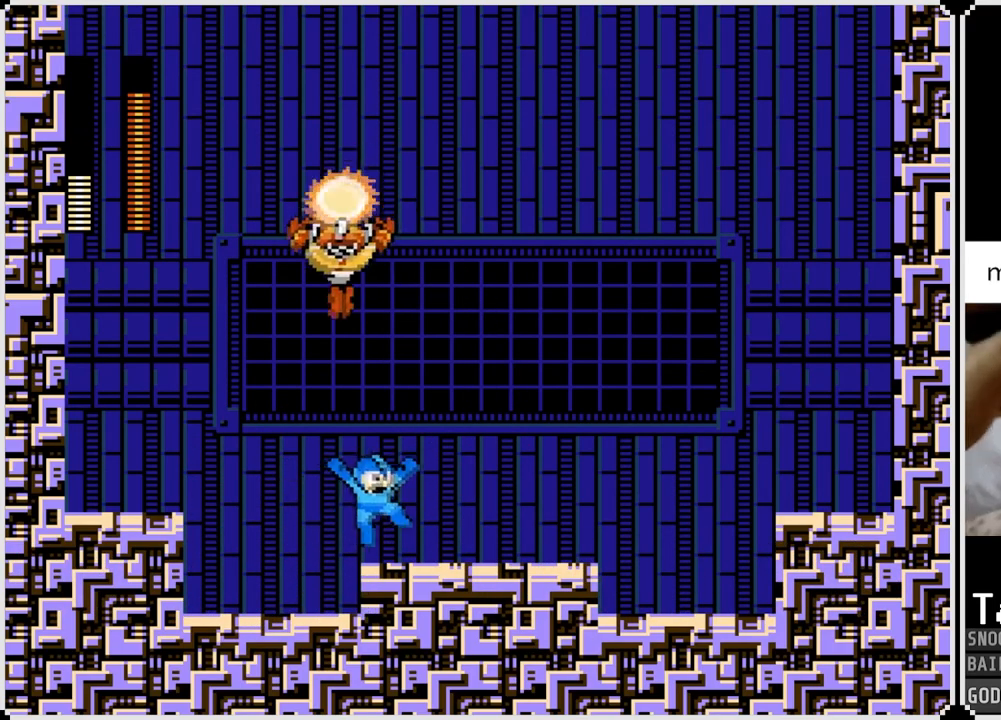
{"buttons": ["DPAD_RIGHT"], "left_stick": "center", "right_stick": "center", "events": [[167, "DPAD_LEFT", "down"], [167, "DPAD_RIGHT", "up"], [217, "SQUARE", "down"], [317, "DPAD_LEFT", "up"], [317, "DPAD_RIGHT", "down"], [317, "SQUARE", "up"]]}
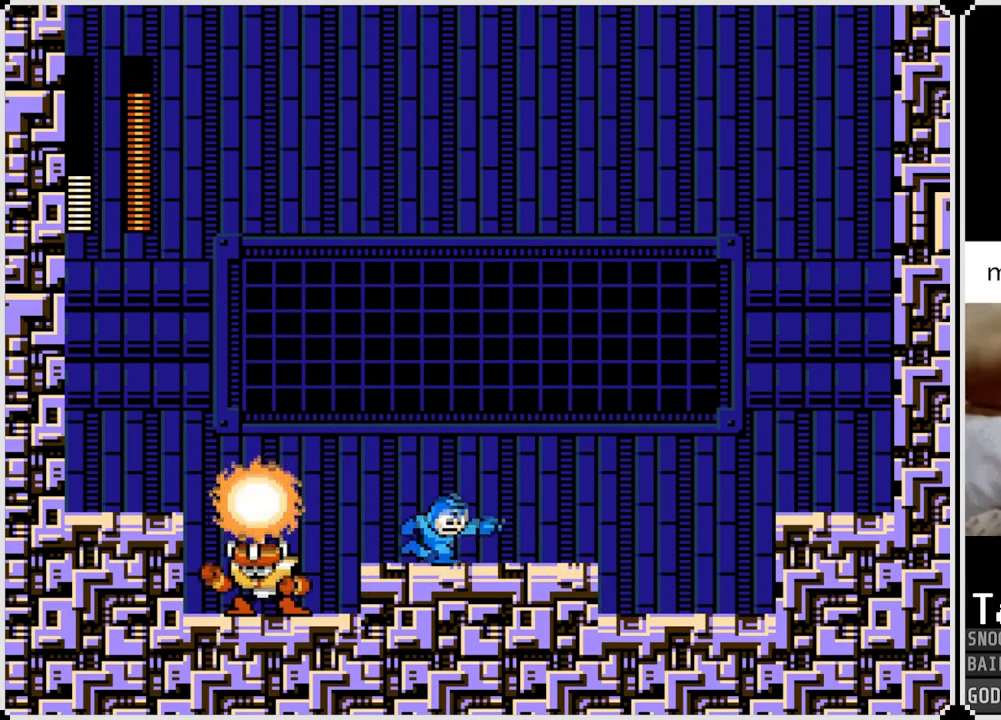
{"buttons": ["CROSS", "DPAD_RIGHT"], "left_stick": "center", "right_stick": "center", "events": [[500, "CROSS", "down"]]}
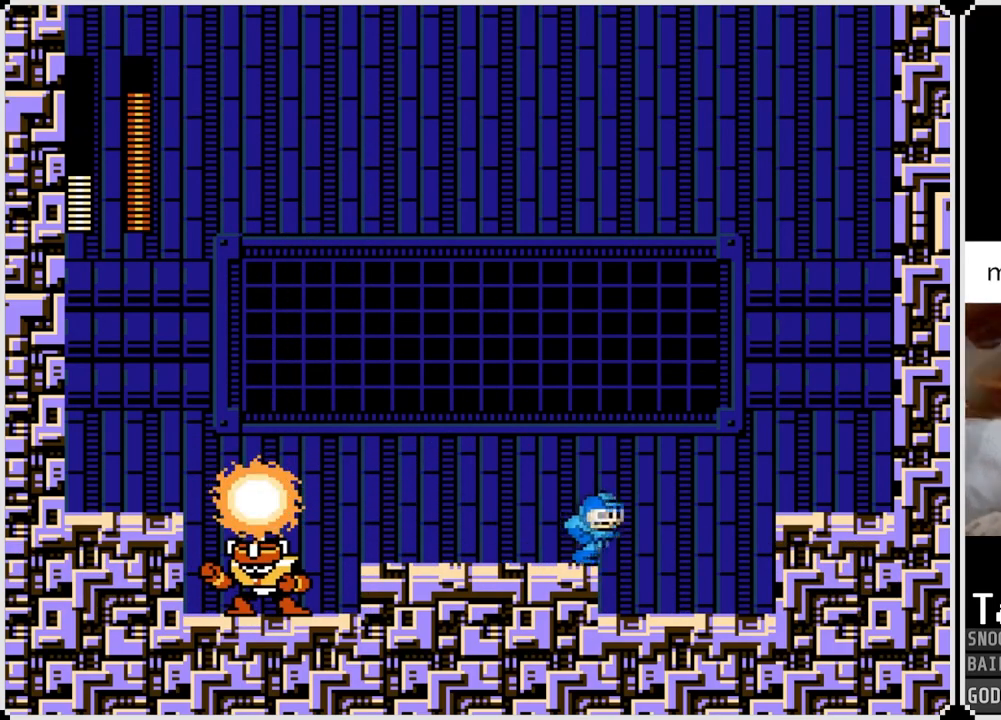
{"buttons": ["CROSS", "DPAD_RIGHT"], "left_stick": "center", "right_stick": "center", "events": []}
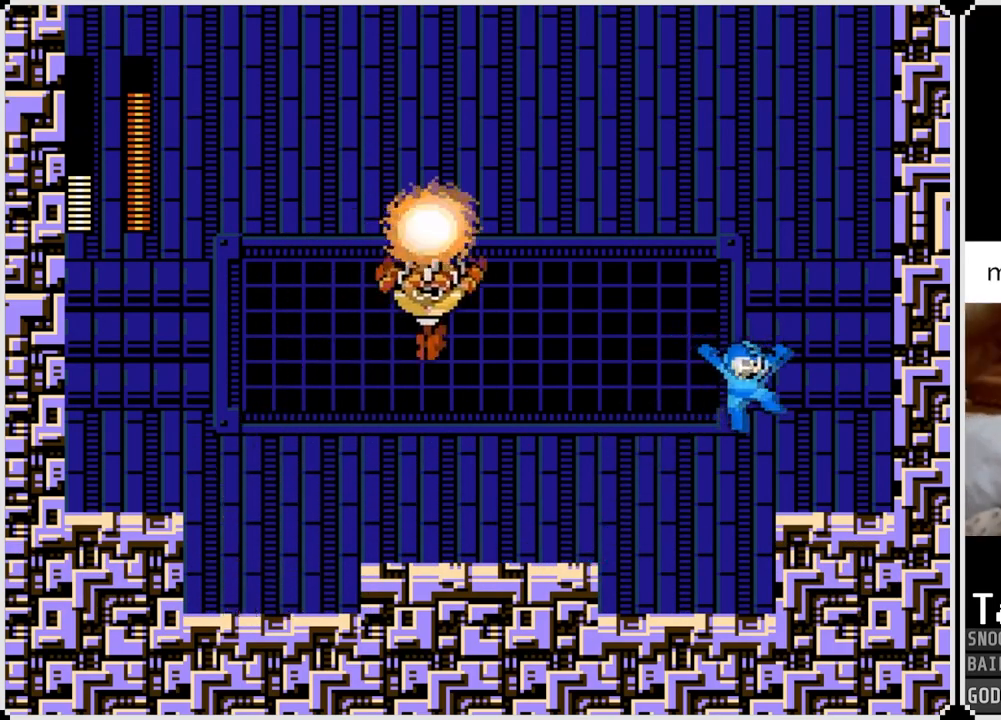
{"buttons": ["CROSS"], "left_stick": "center", "right_stick": "center", "events": [[33, "CROSS", "up"], [283, "CROSS", "down"], [383, "DPAD_RIGHT", "up"]]}
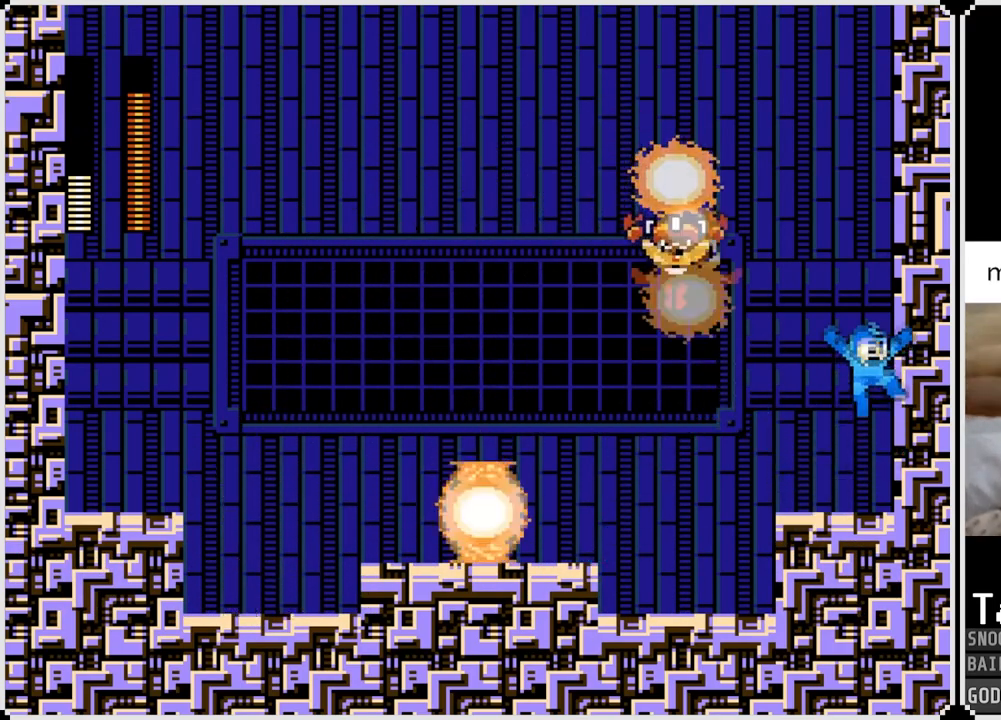
{"buttons": [], "left_stick": "center", "right_stick": "center", "events": [[84, "DPAD_LEFT", "down"], [417, "CROSS", "up"], [417, "DPAD_LEFT", "up"]]}